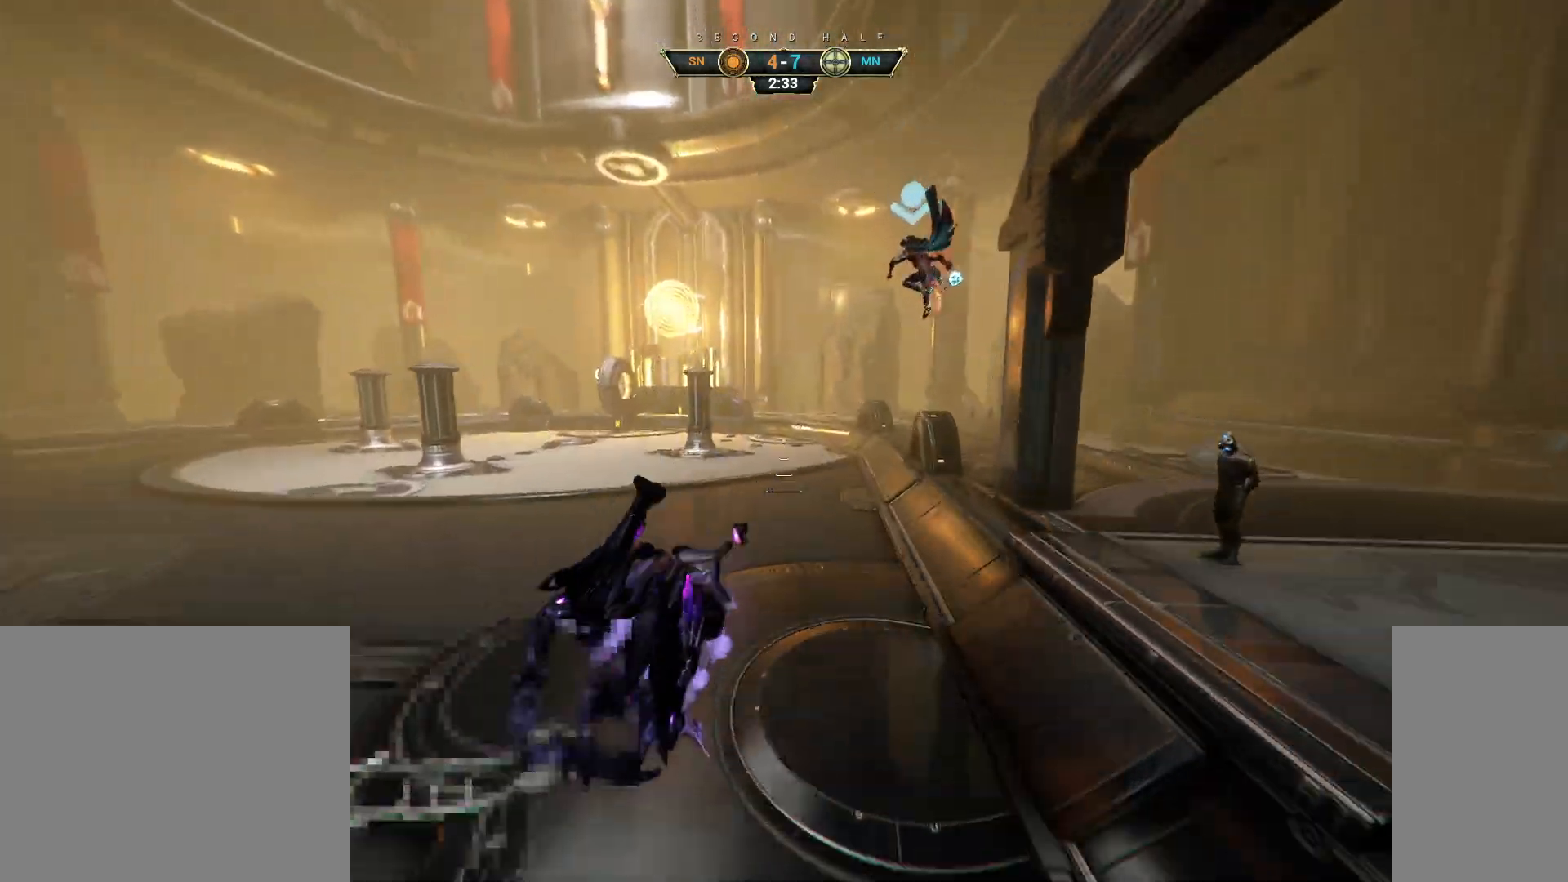
Gameplay with keyboard and mouse; each line is a JSON object with the keys and mouse buttons held at the frame after it. "events" lists presses ("down") and releases ("up") of "a", "ctrl", "d", "e", "q", "s", "shift", "space", "w", "mouse_left", "mouse_wheel", "mouse_right", "mouse_mb4" and "mouse_mb5" between this image and that frame as [ms after this image, input, new state], when the widget could be followed in between. "mouse_left", "mouse_wheel", "mouse_right", "mouse_mb4", "mouse_mb5" = the "left", "wheel", "right", "mb4", "mb5" buttons of the "mouse" list. No other keys are recorded. "wheel" means that the mouse wheel is clicked or scrolled. Not read: mouse_move.
{"keys": ["d", "w"], "mouse": ["right"], "events": [[350, "mouse_right", "down"], [417, "ctrl", "down"], [483, "ctrl", "up"]]}
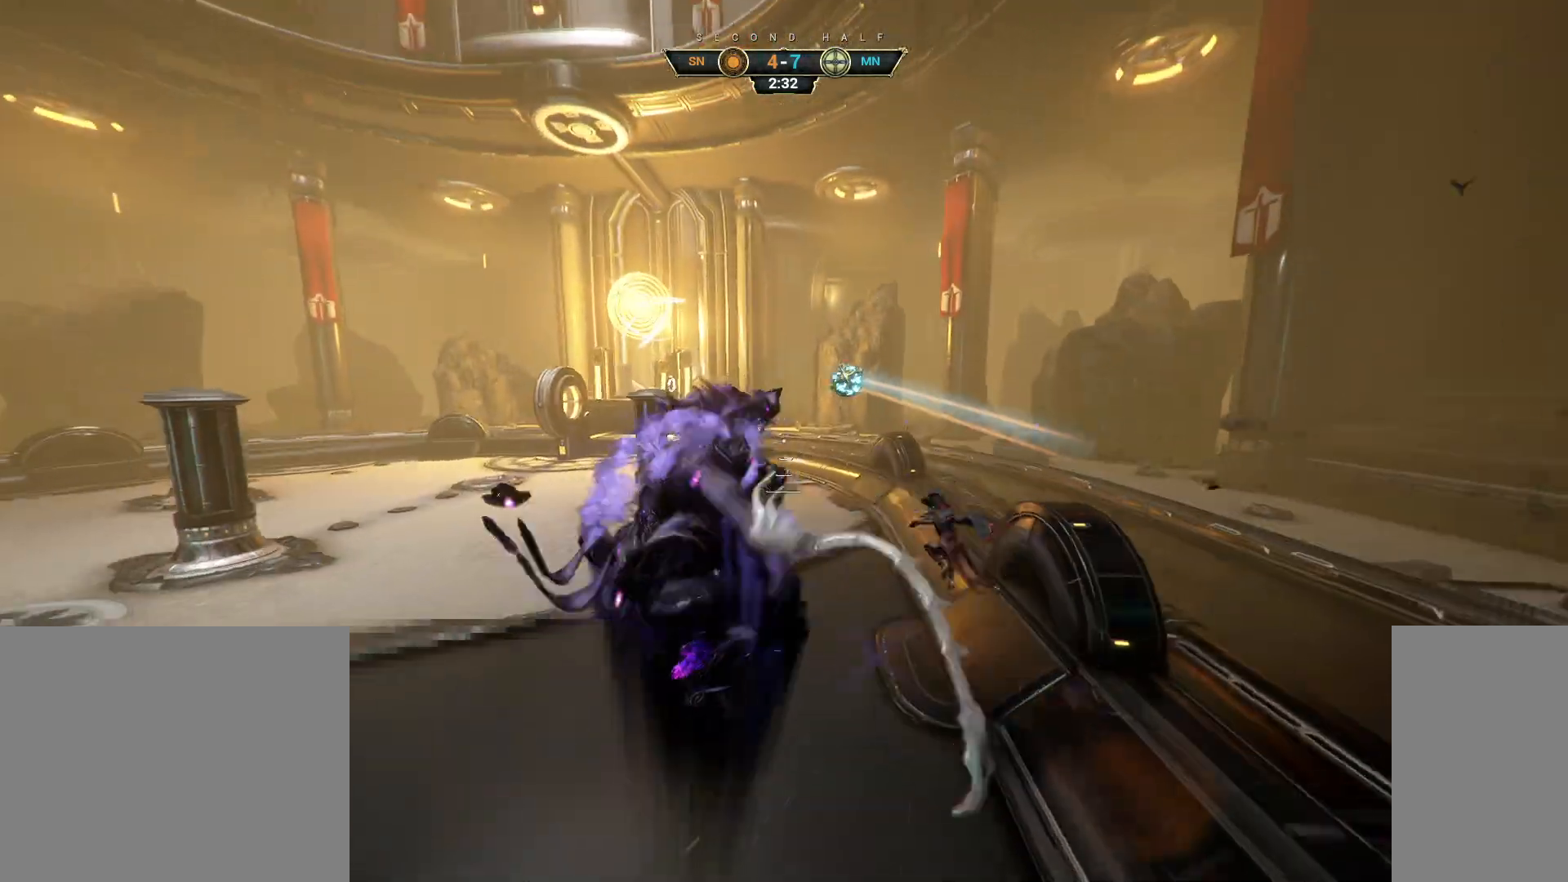
{"keys": ["w"], "mouse": [], "events": [[133, "ctrl", "down"], [183, "d", "up"], [267, "ctrl", "up"], [367, "ctrl", "down"], [467, "mouse_right", "up"], [500, "ctrl", "up"]]}
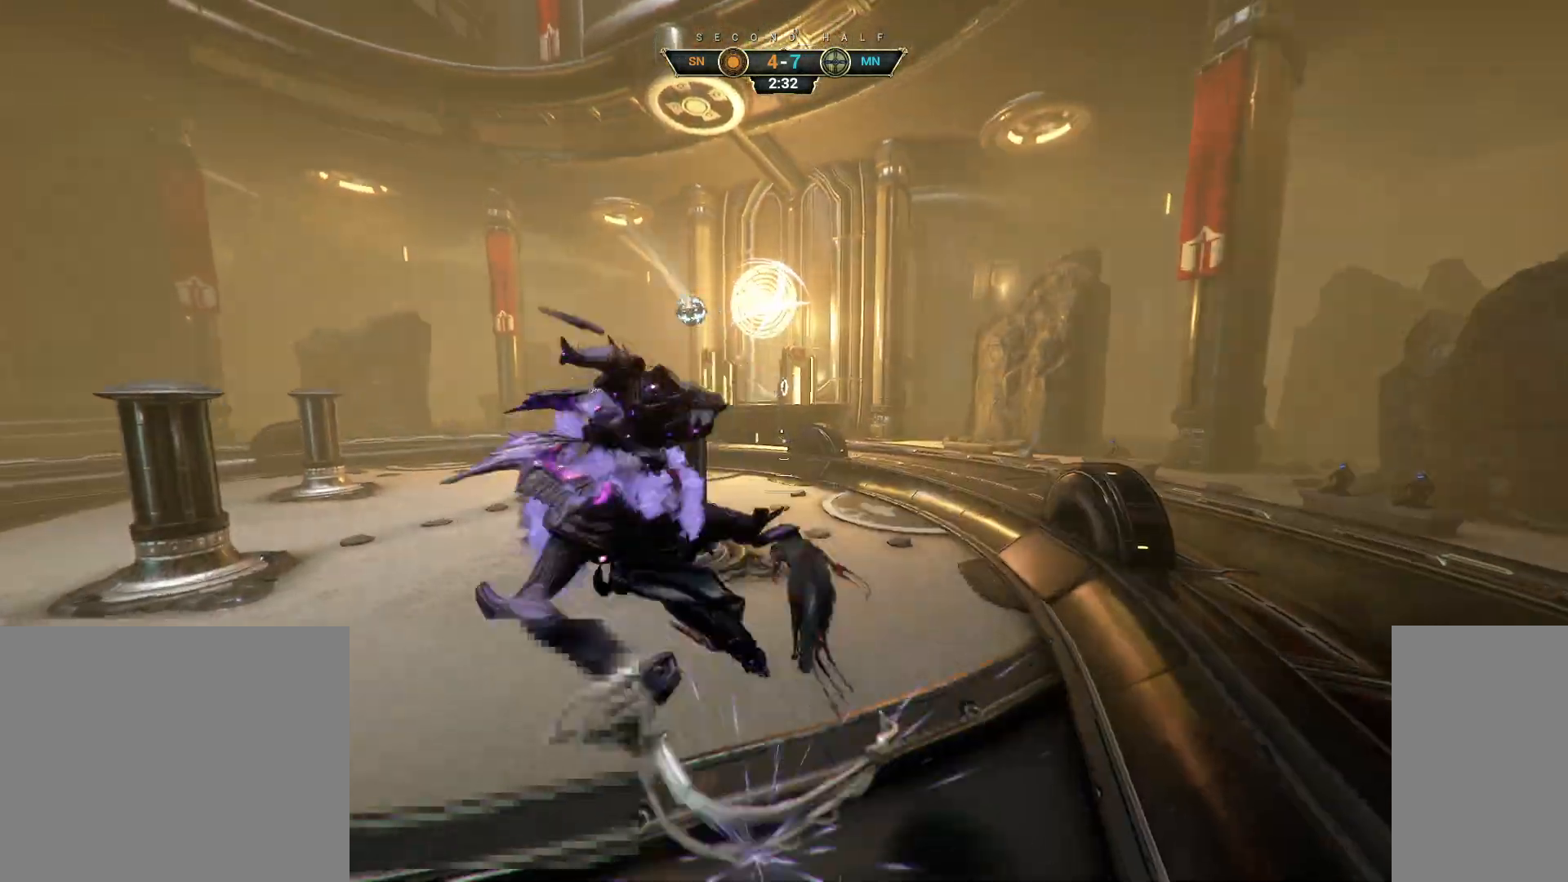
{"keys": ["ctrl", "w"], "mouse": [], "events": [[483, "ctrl", "down"]]}
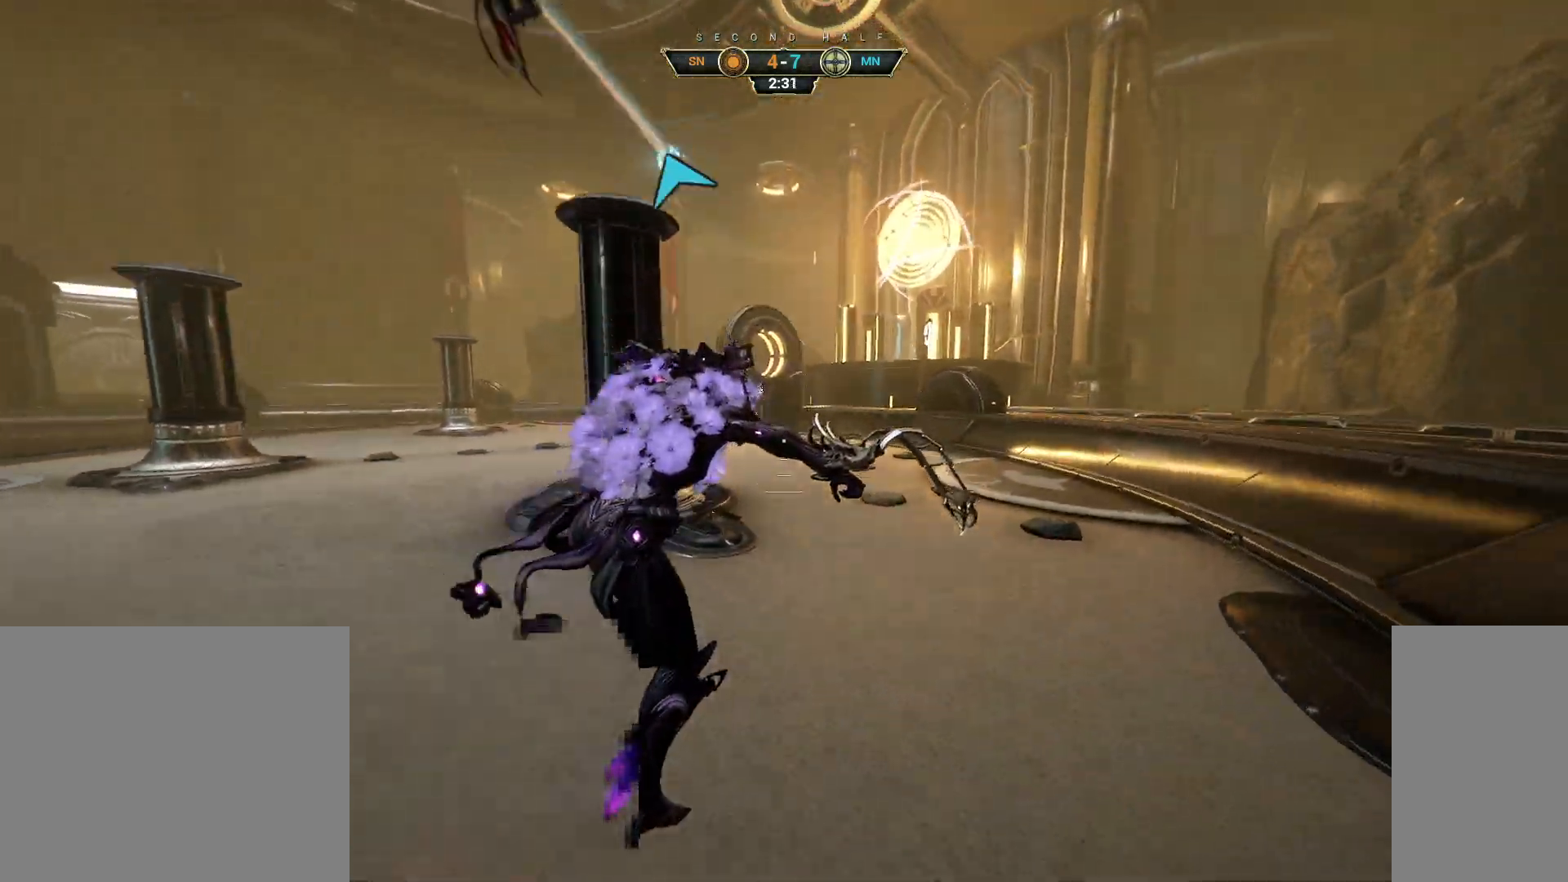
{"keys": ["w"], "mouse": [], "events": [[150, "space", "down"], [200, "space", "up"], [283, "space", "down"], [367, "space", "up"], [383, "ctrl", "up"]]}
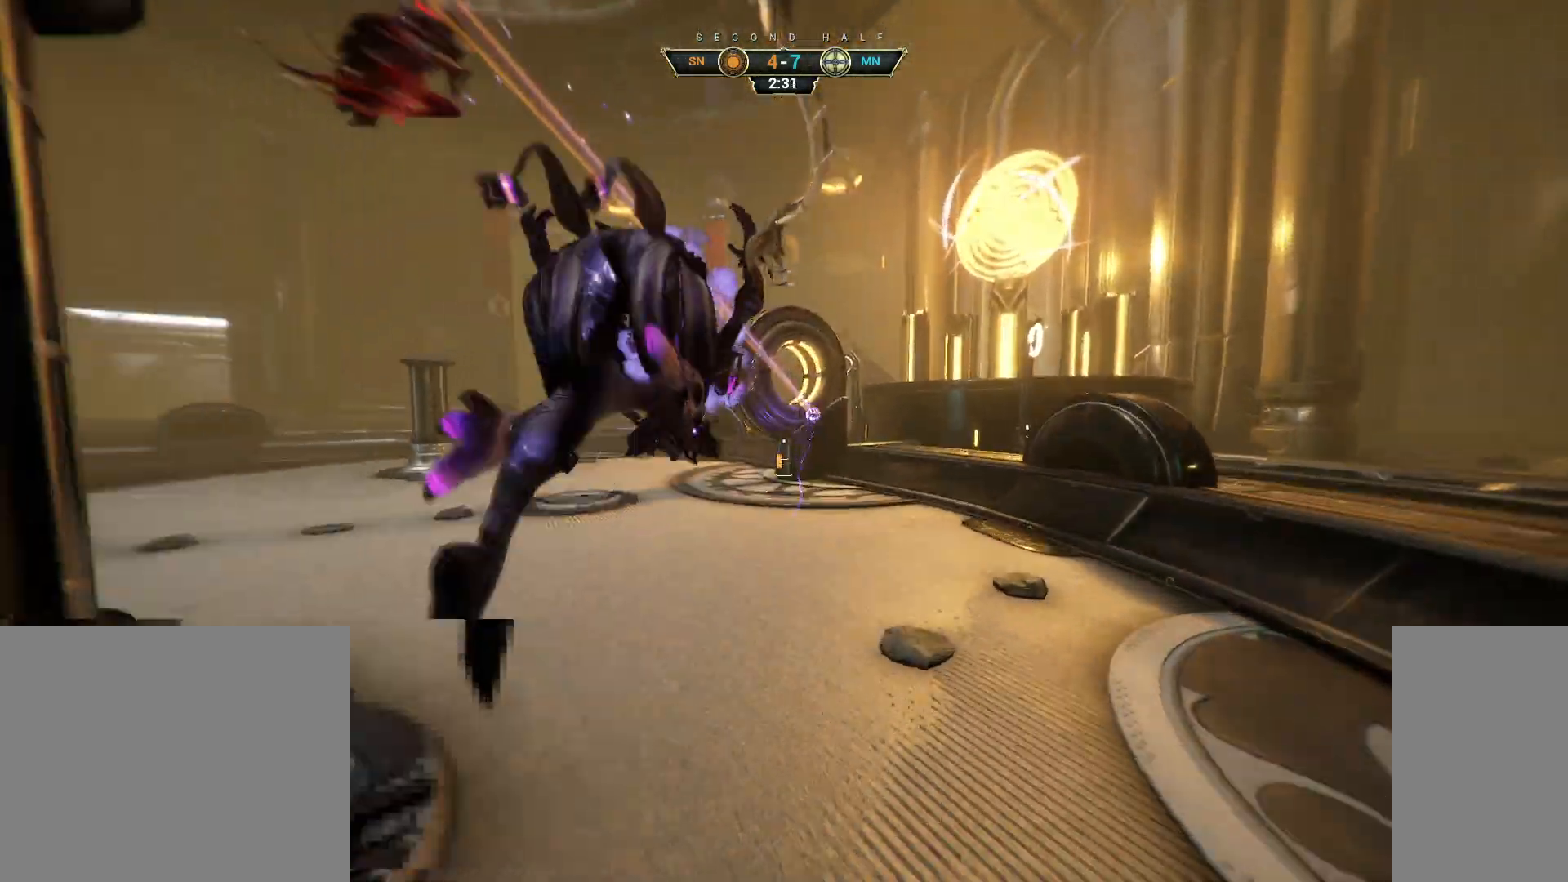
{"keys": ["w"], "mouse": [], "events": [[50, "mouse_right", "down"], [167, "mouse_right", "up"]]}
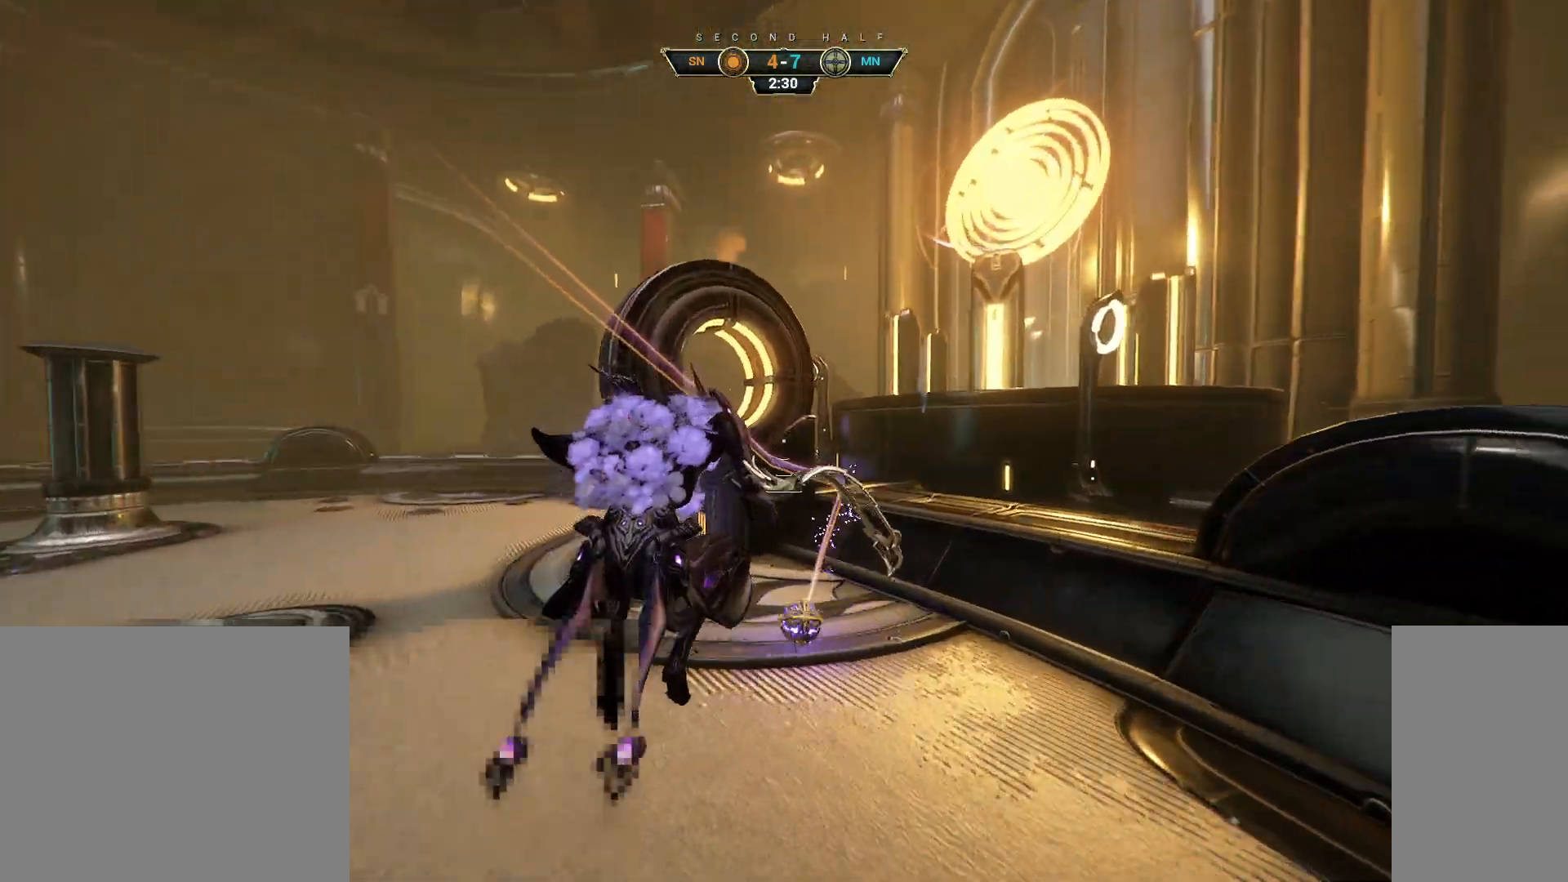
{"keys": ["d"], "mouse": [], "events": [[117, "e", "down"], [200, "e", "up"], [233, "a", "down"], [267, "w", "up"], [300, "d", "down"], [367, "s", "down"], [450, "a", "up"], [500, "s", "up"]]}
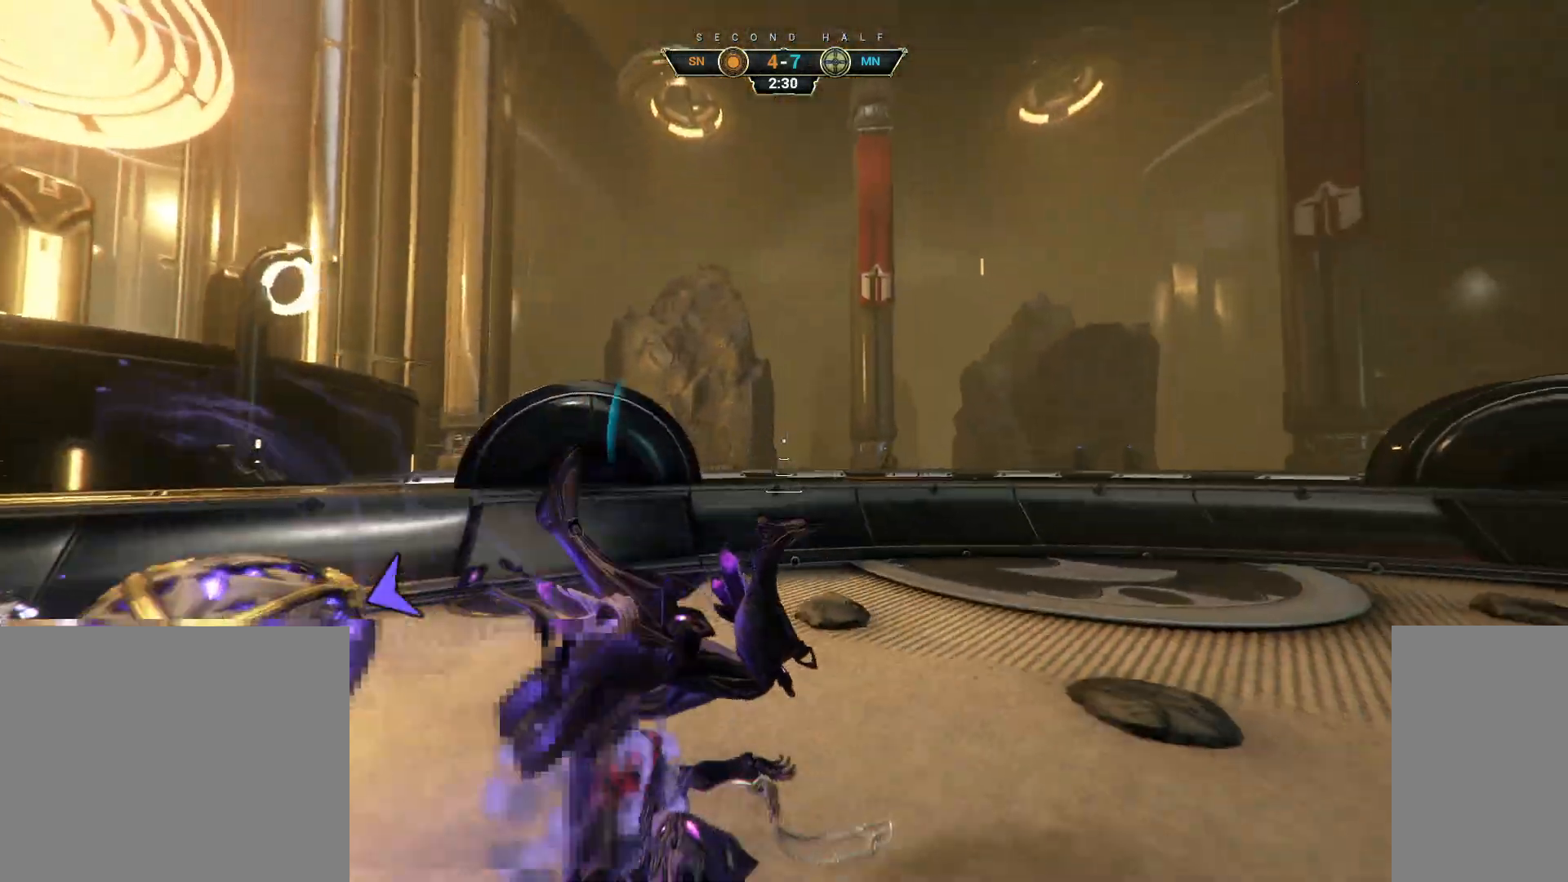
{"keys": ["w"], "mouse": [], "events": [[100, "w", "down"], [183, "d", "up"]]}
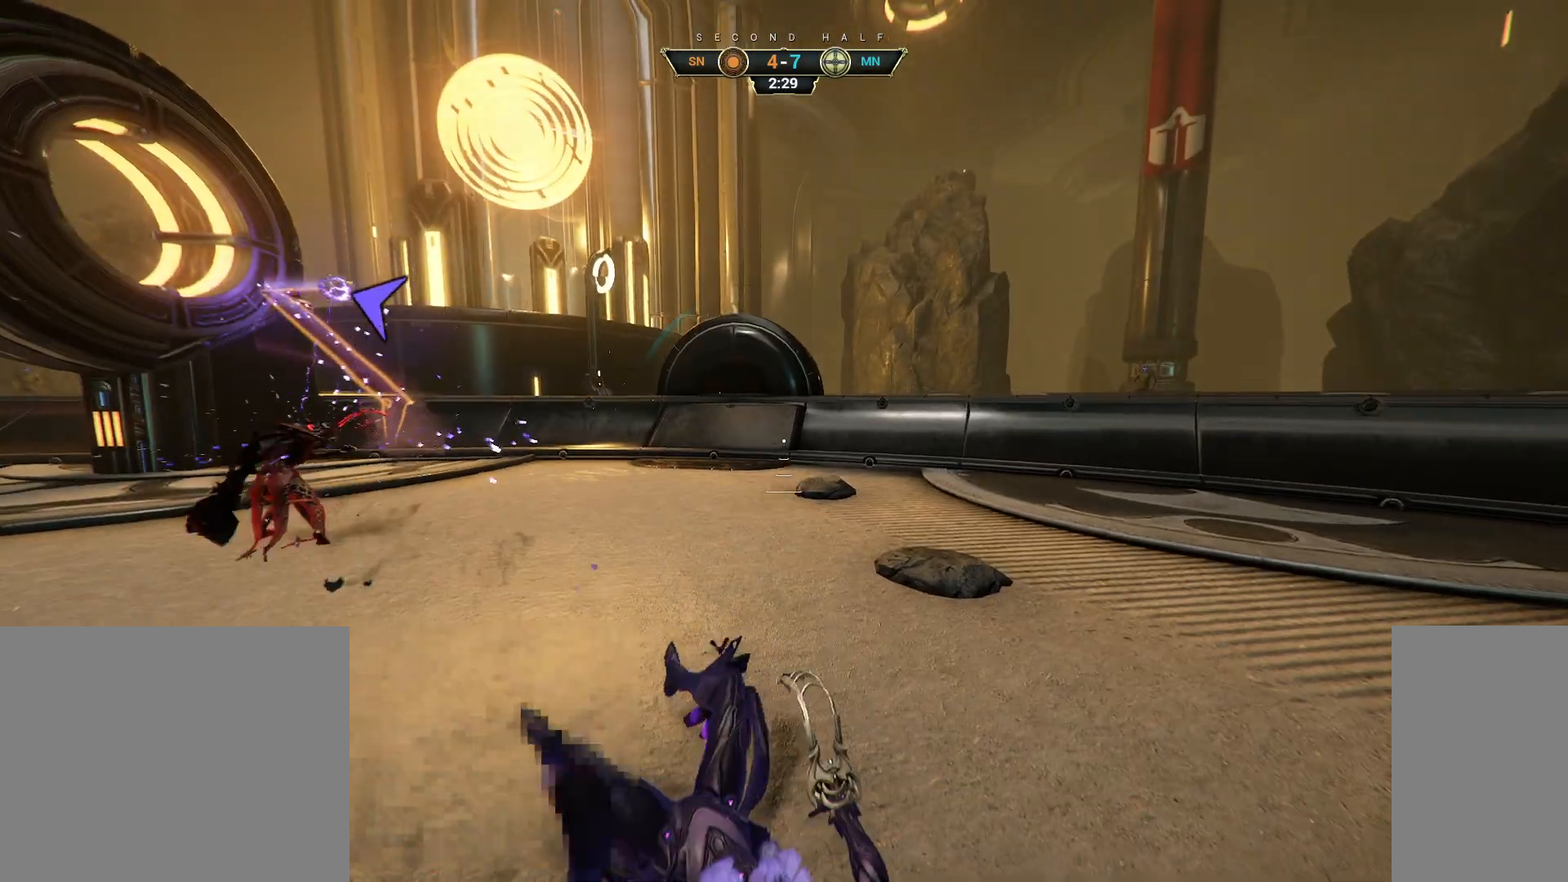
{"keys": ["w"], "mouse": [], "events": []}
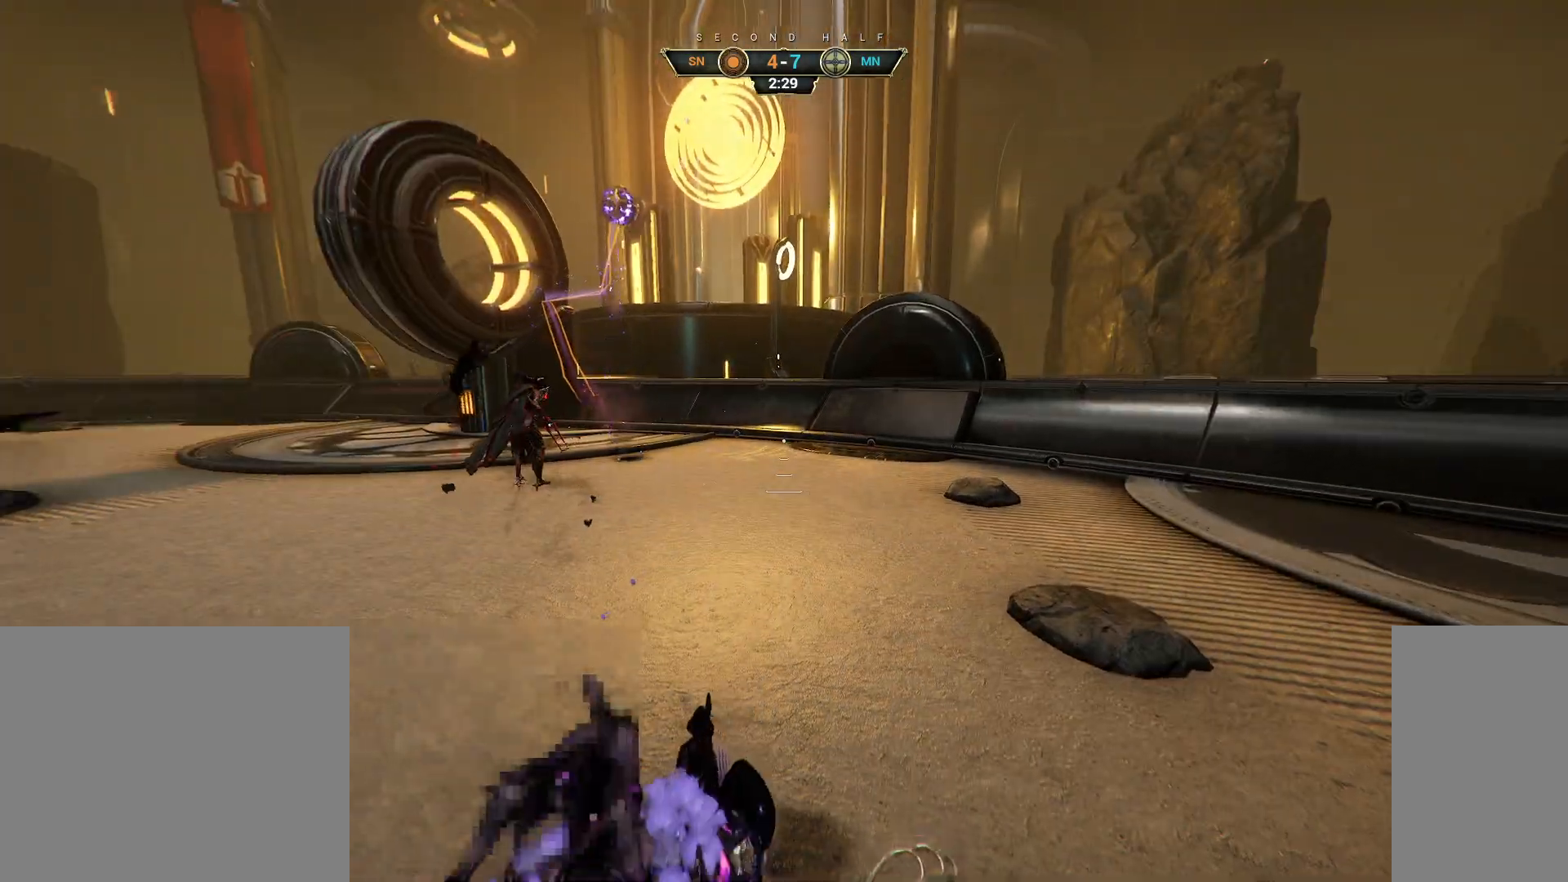
{"keys": [], "mouse": [], "events": [[250, "w", "up"]]}
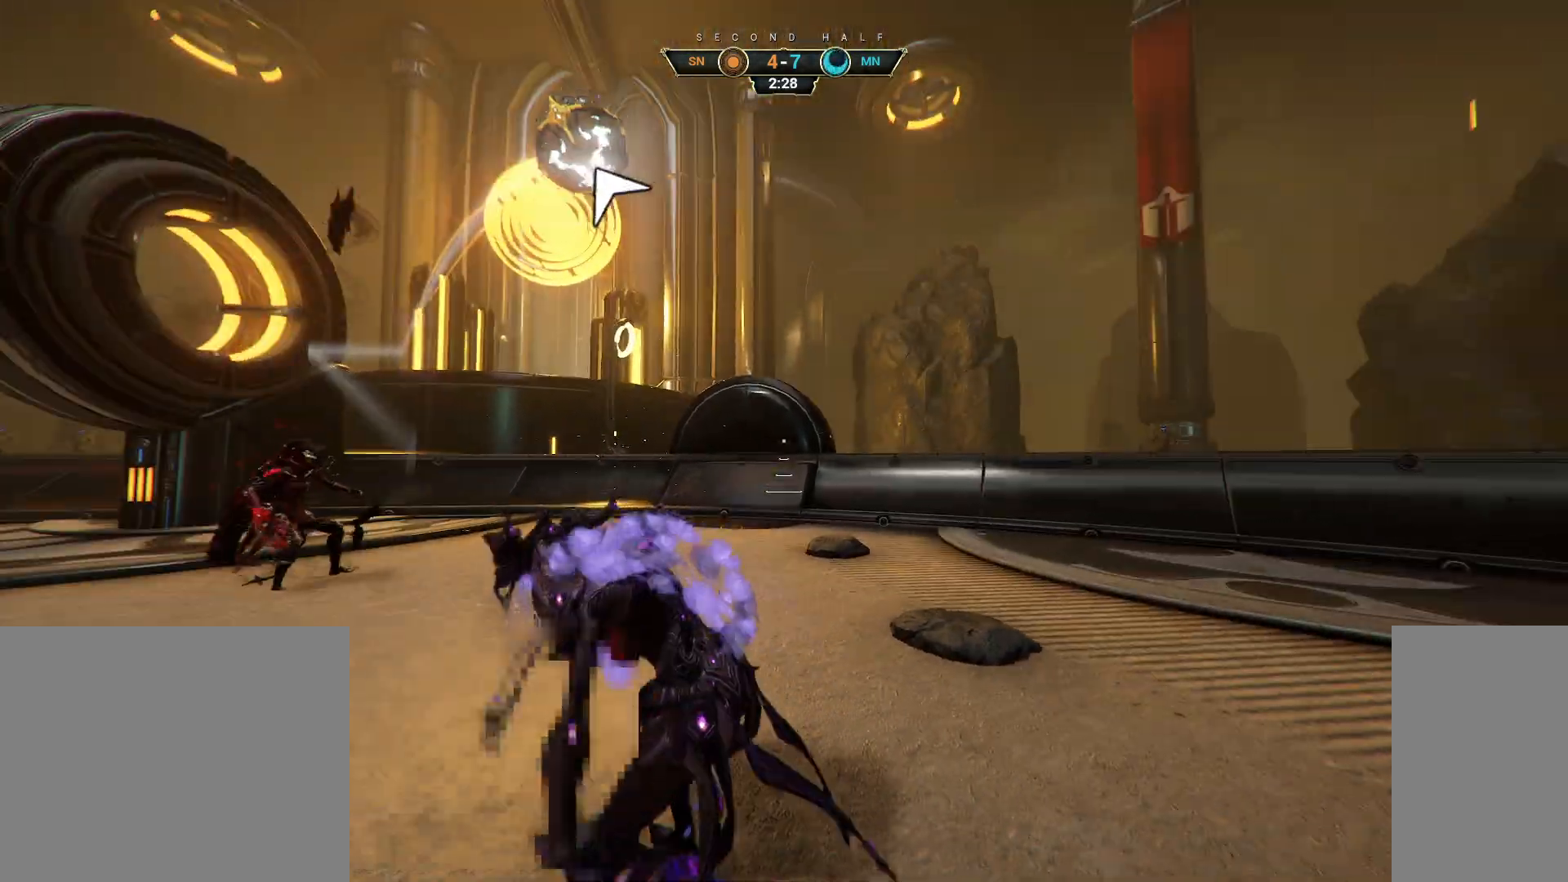
{"keys": ["w"], "mouse": [], "events": [[367, "w", "down"], [417, "e", "down"], [483, "e", "up"]]}
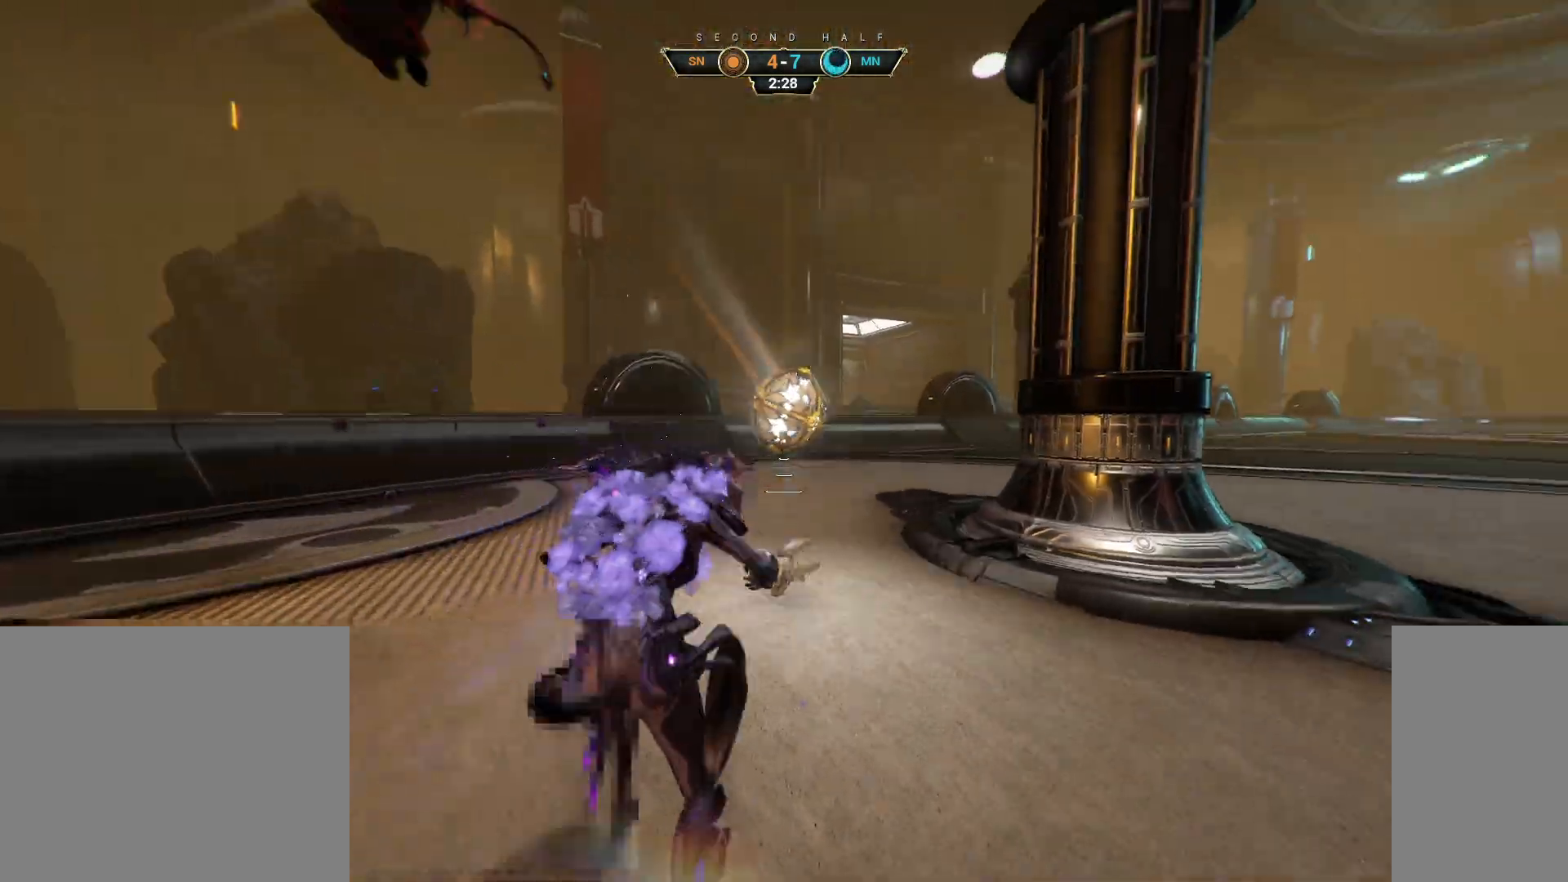
{"keys": ["w"], "mouse": [], "events": []}
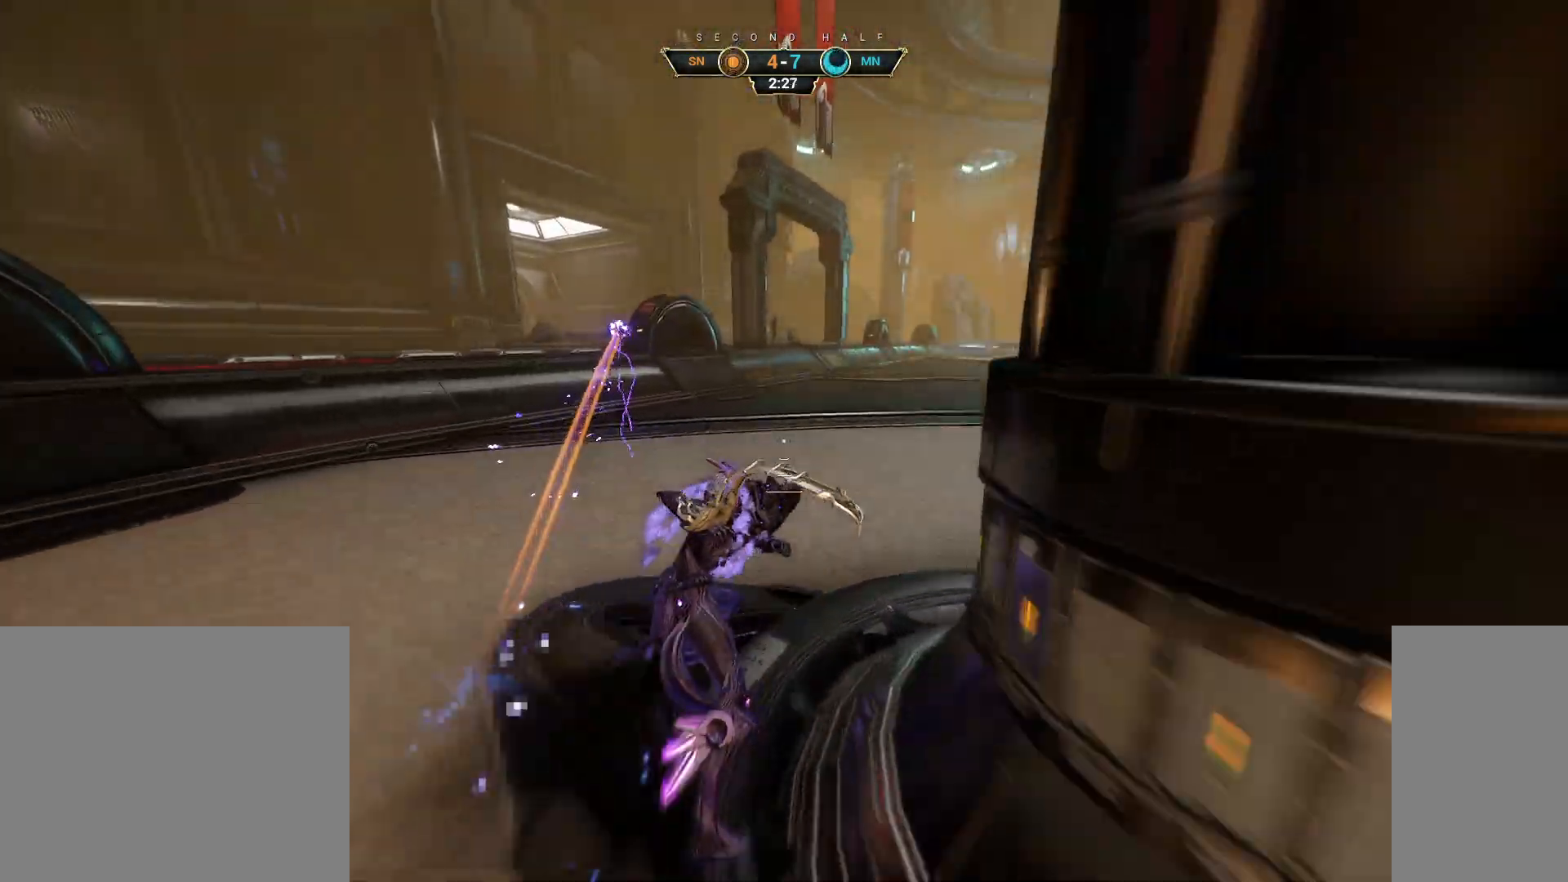
{"keys": ["ctrl", "space", "w"], "mouse": [], "events": [[333, "ctrl", "down"], [383, "space", "down"], [433, "space", "up"], [500, "space", "down"]]}
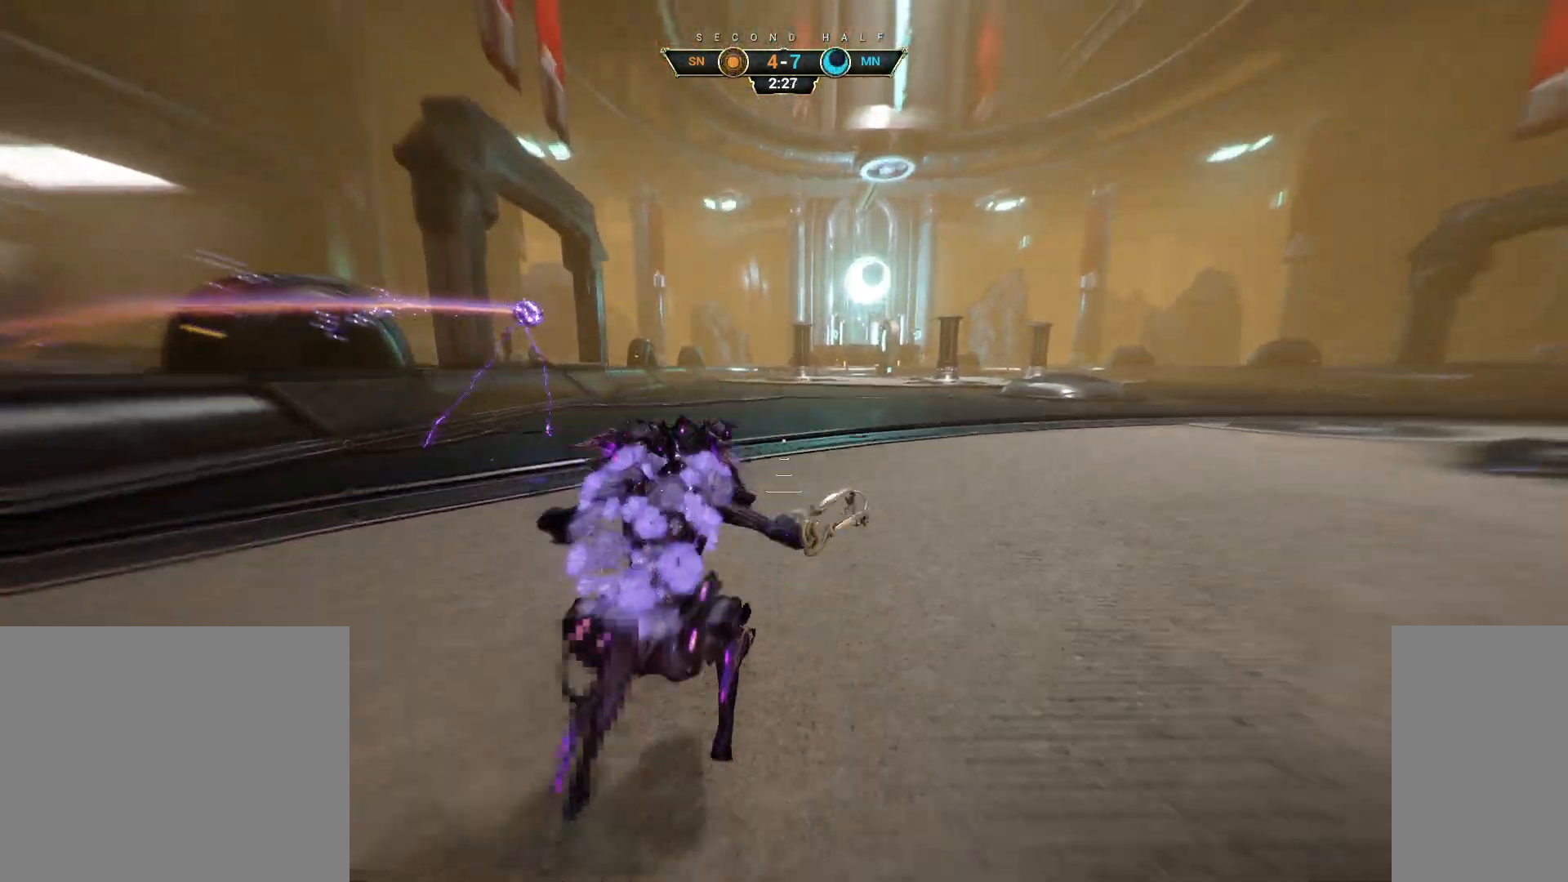
{"keys": ["d", "w"], "mouse": [], "events": [[83, "space", "up"], [100, "mouse_right", "down"], [117, "ctrl", "up"], [117, "d", "down"], [200, "mouse_right", "up"]]}
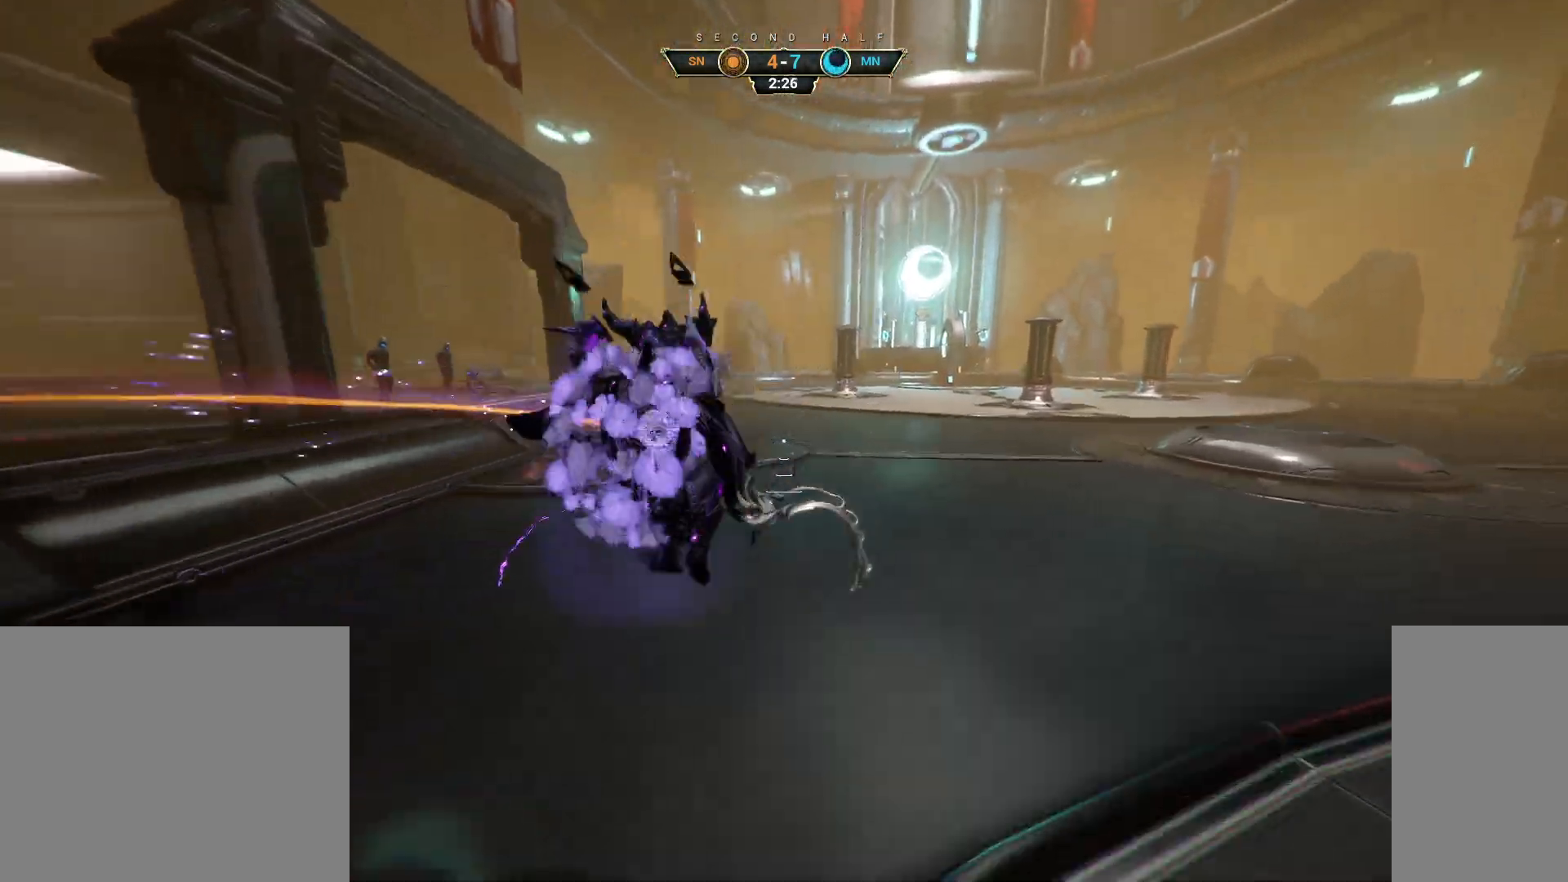
{"keys": ["d", "s"], "mouse": [], "events": [[100, "w", "up"], [217, "e", "down"], [283, "e", "up"], [483, "s", "down"]]}
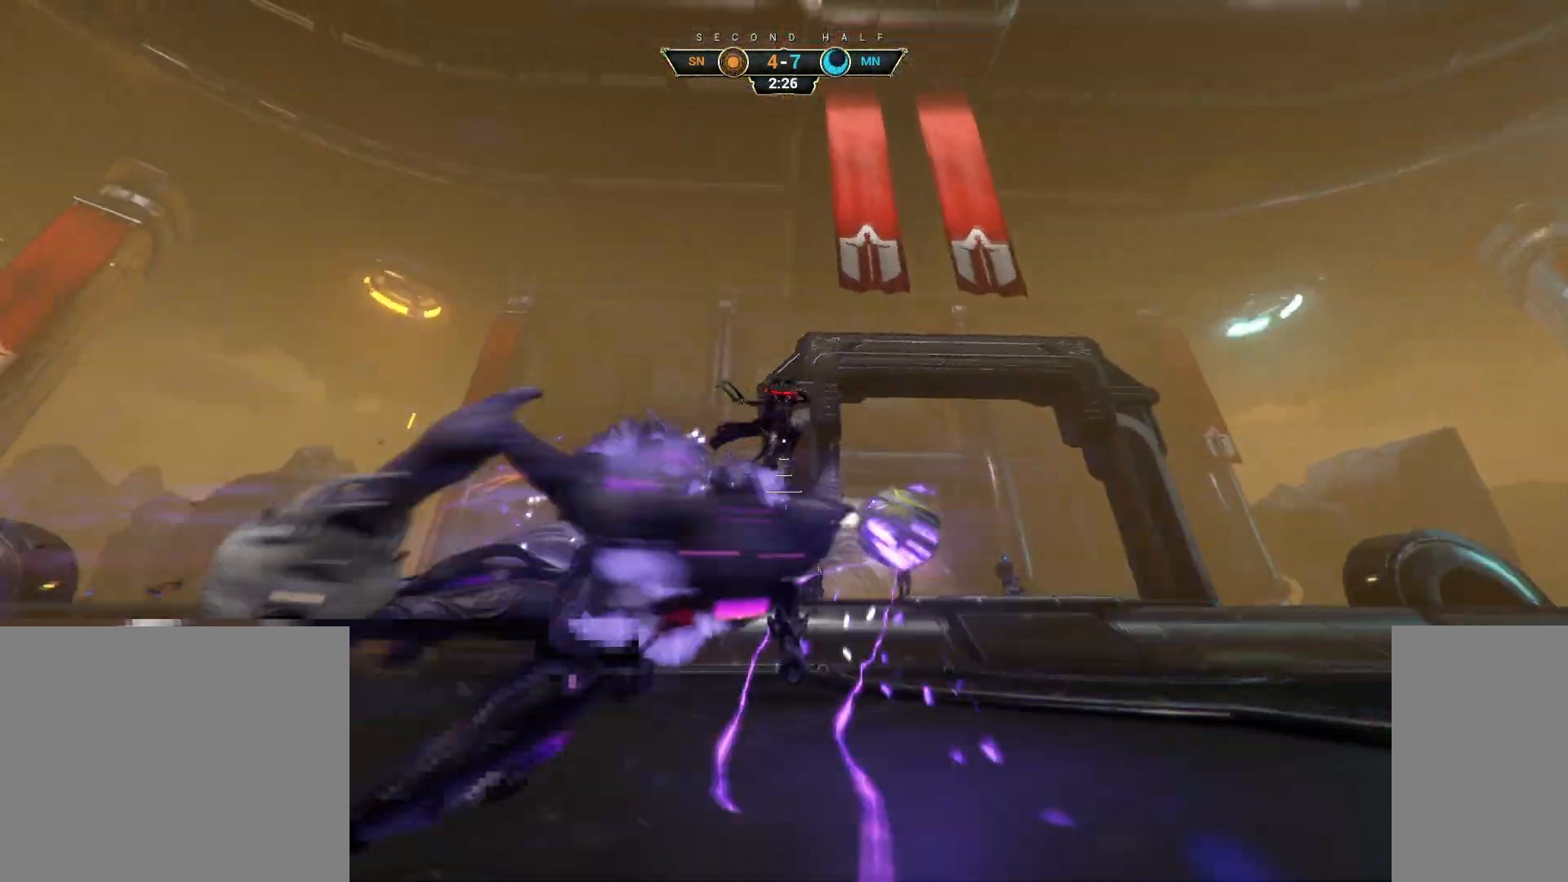
{"keys": ["w"], "mouse": [], "events": [[150, "s", "up"], [300, "w", "down"], [433, "d", "up"]]}
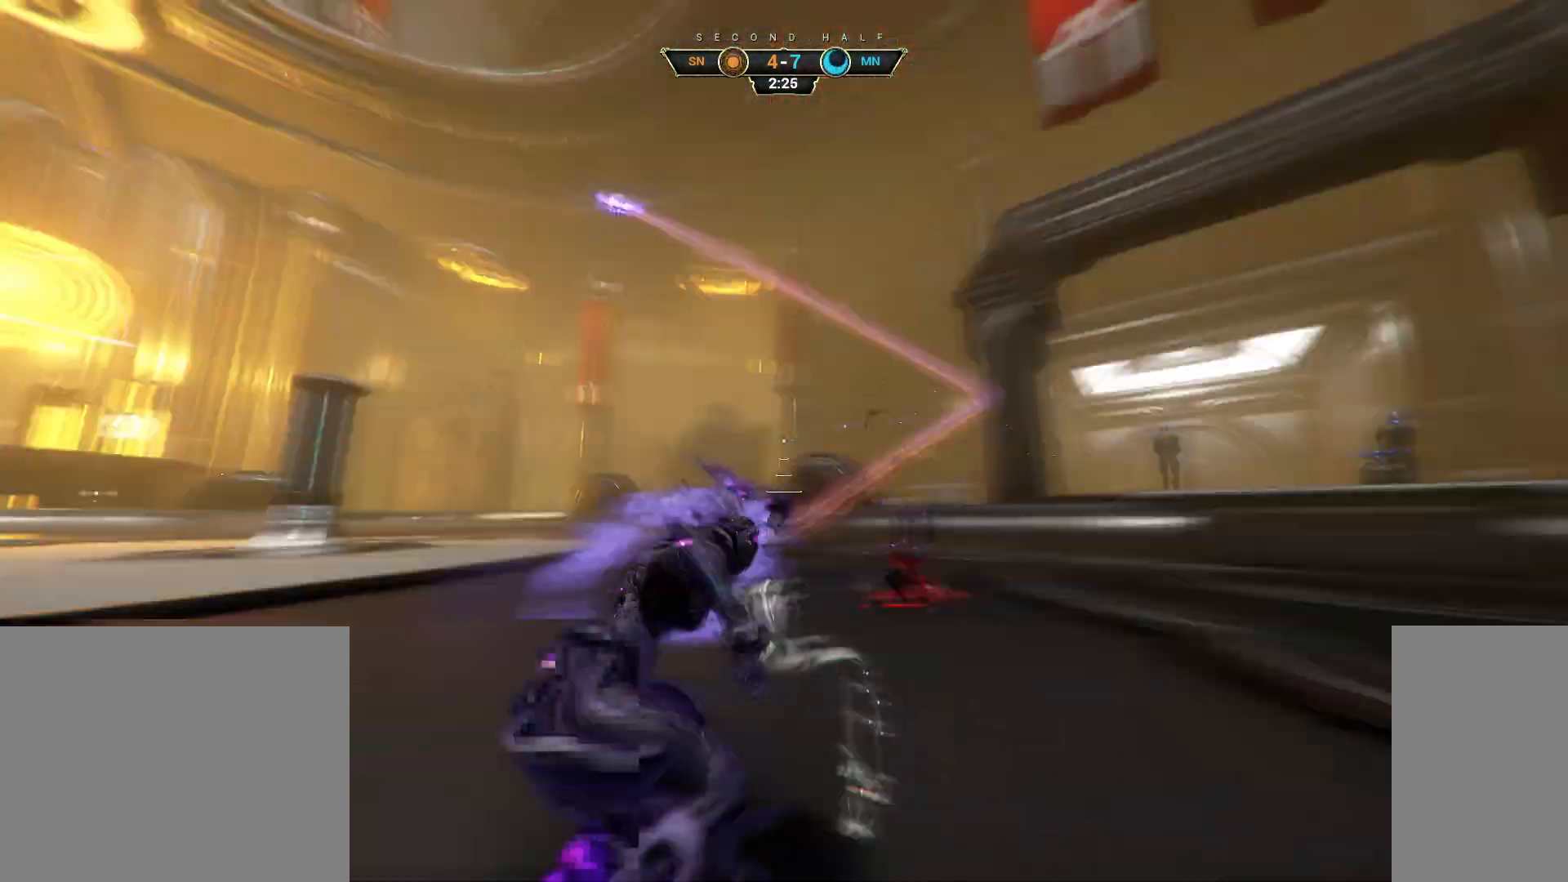
{"keys": ["w"], "mouse": [], "events": [[67, "ctrl", "down"], [100, "space", "down"], [150, "ctrl", "up"], [150, "space", "up"], [217, "shift", "down"], [217, "space", "down"], [267, "shift", "up"], [283, "mouse_right", "down"], [283, "space", "up"], [367, "mouse_right", "up"]]}
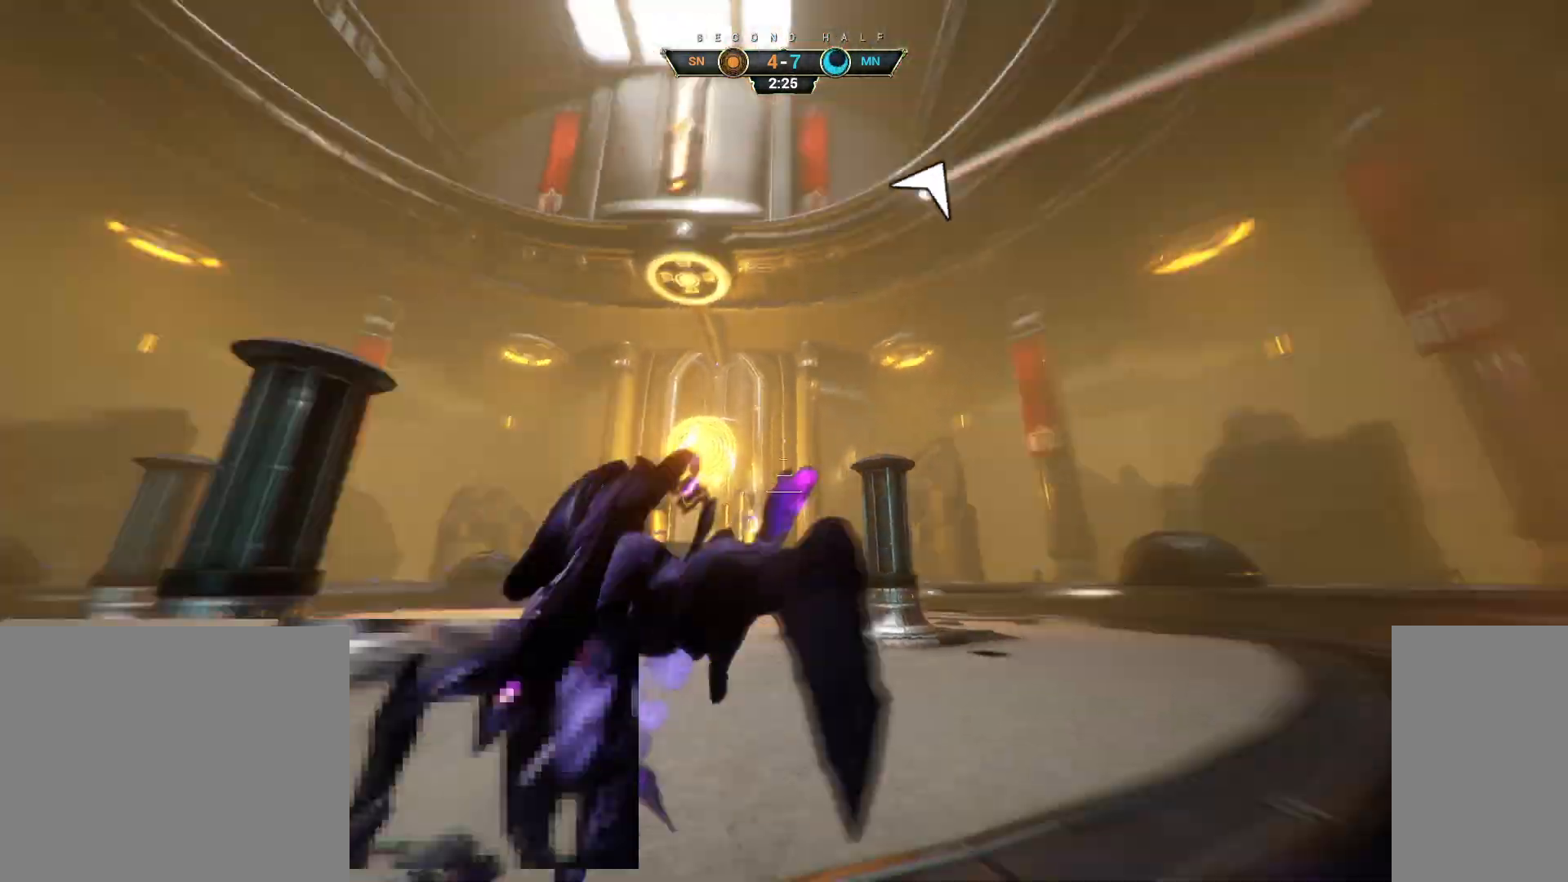
{"keys": ["ctrl", "w"], "mouse": [], "events": [[417, "ctrl", "down"]]}
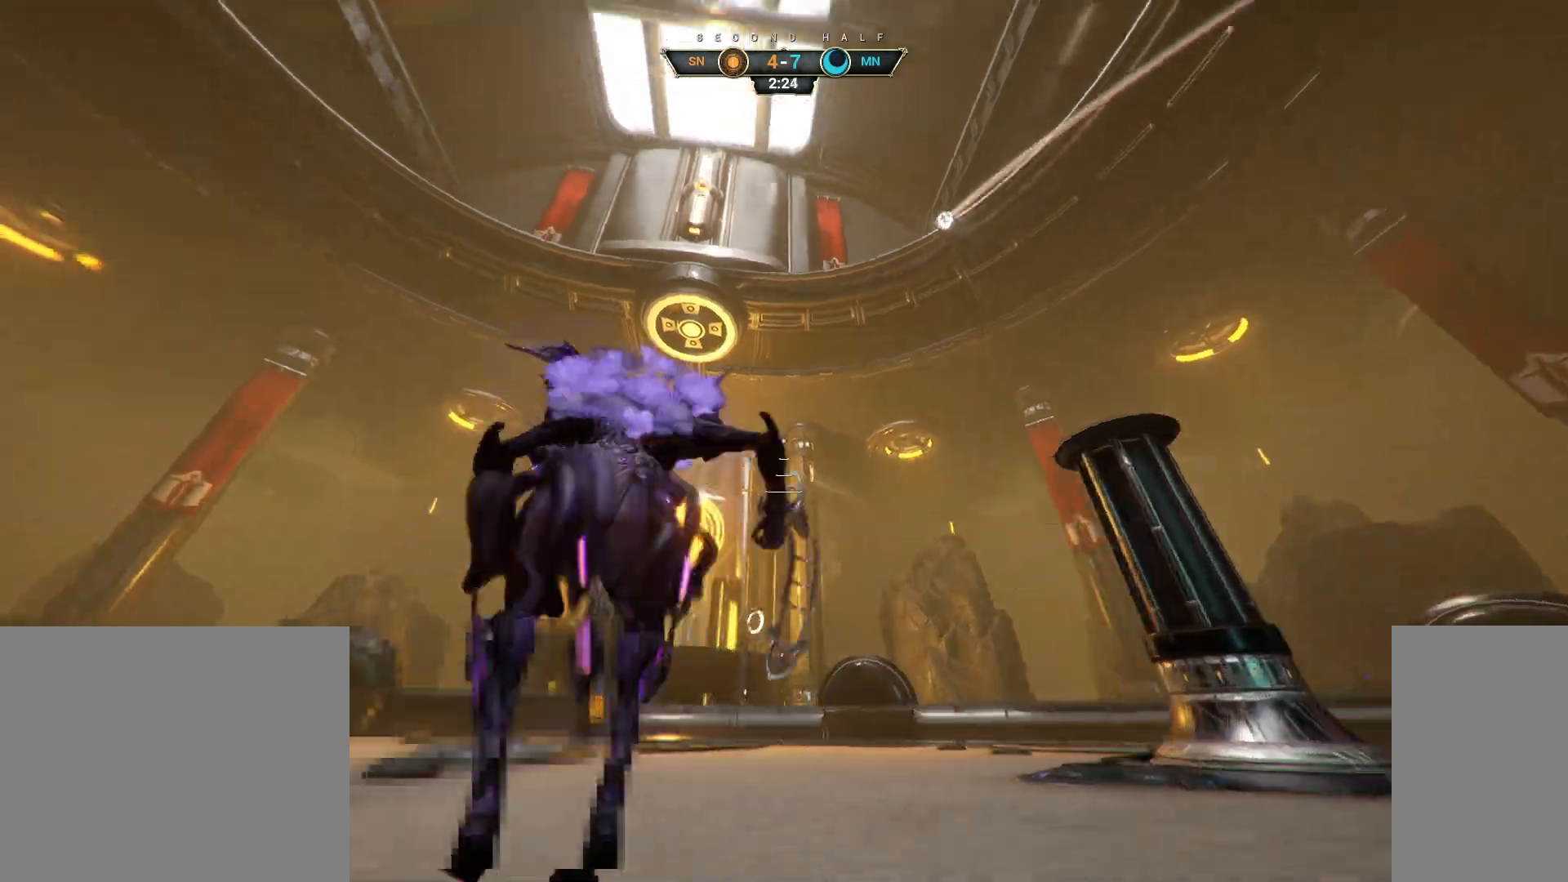
{"keys": ["w"], "mouse": [], "events": [[167, "space", "down"], [233, "space", "up"], [250, "ctrl", "up"]]}
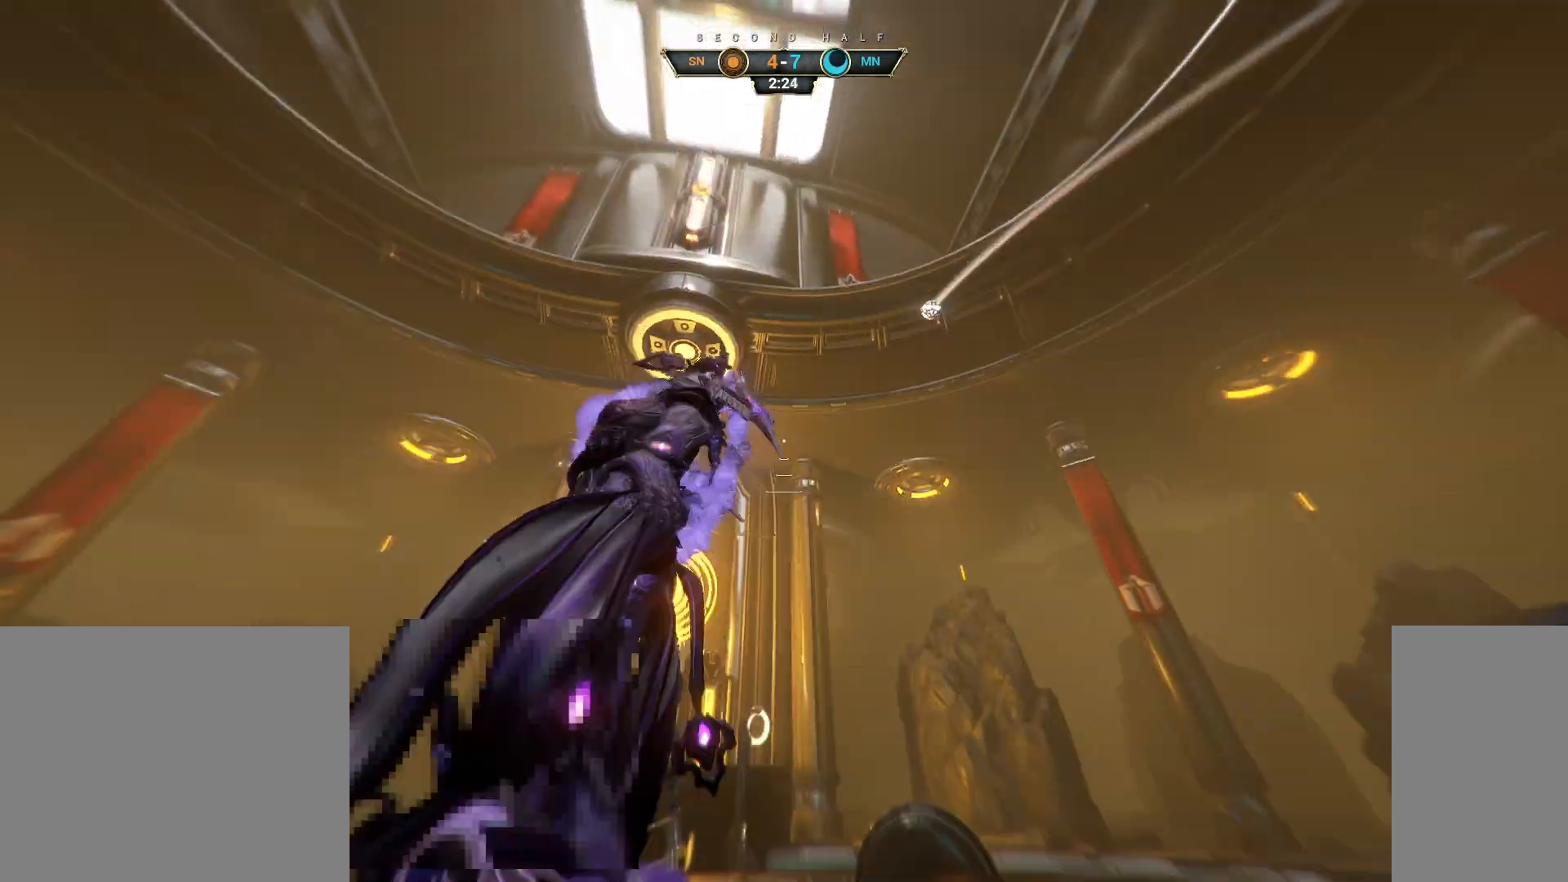
{"keys": ["d", "w"], "mouse": [], "events": [[117, "shift", "down"], [133, "space", "down"], [200, "shift", "up"], [217, "space", "up"], [400, "d", "down"]]}
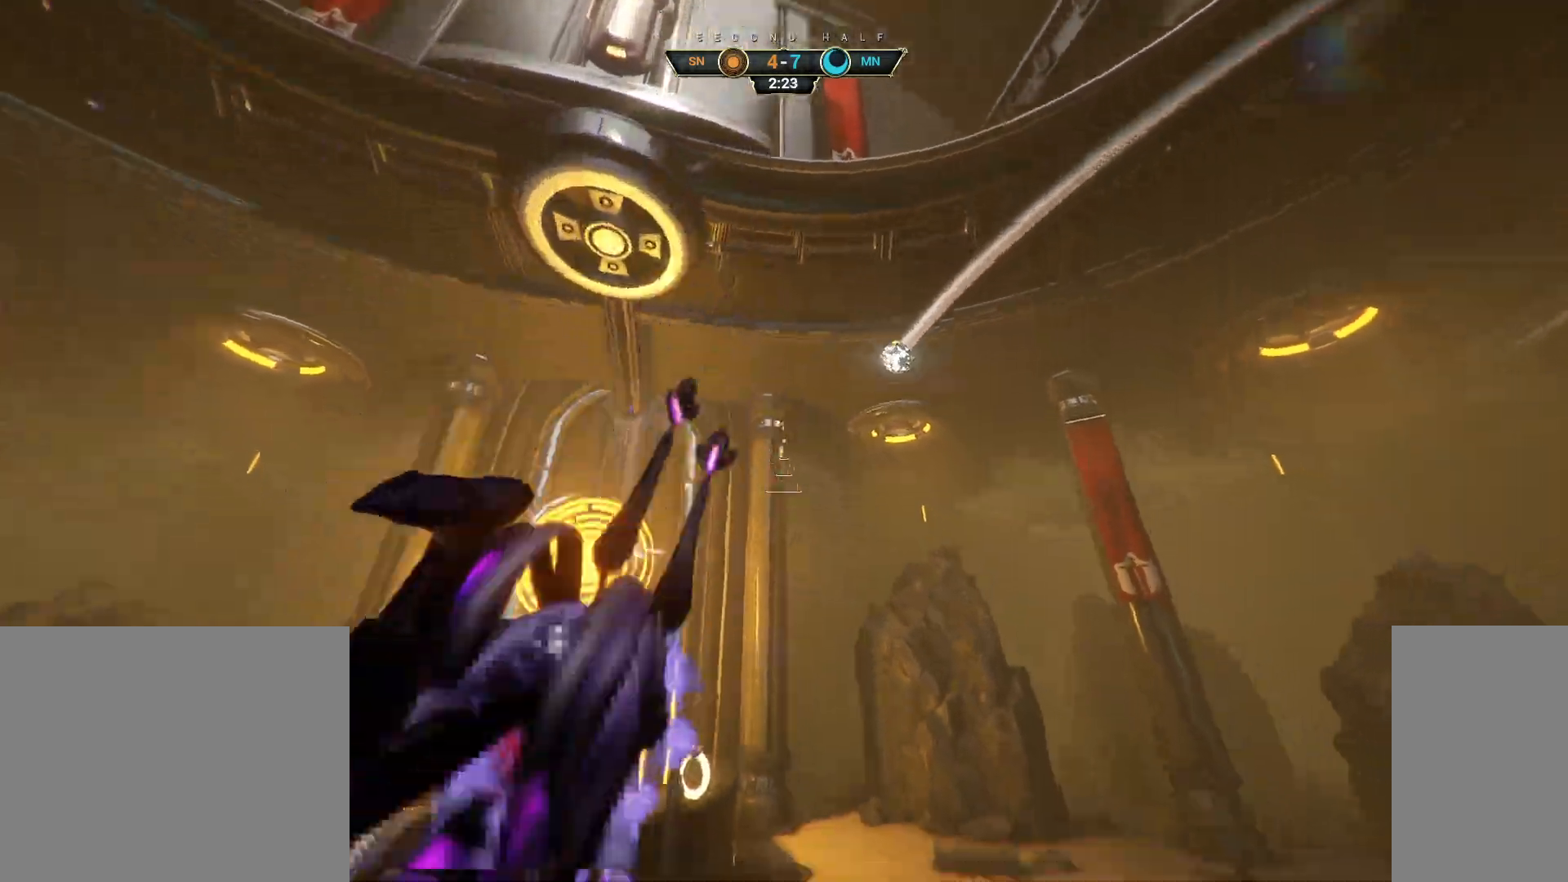
{"keys": ["ctrl", "w"], "mouse": ["right"]}
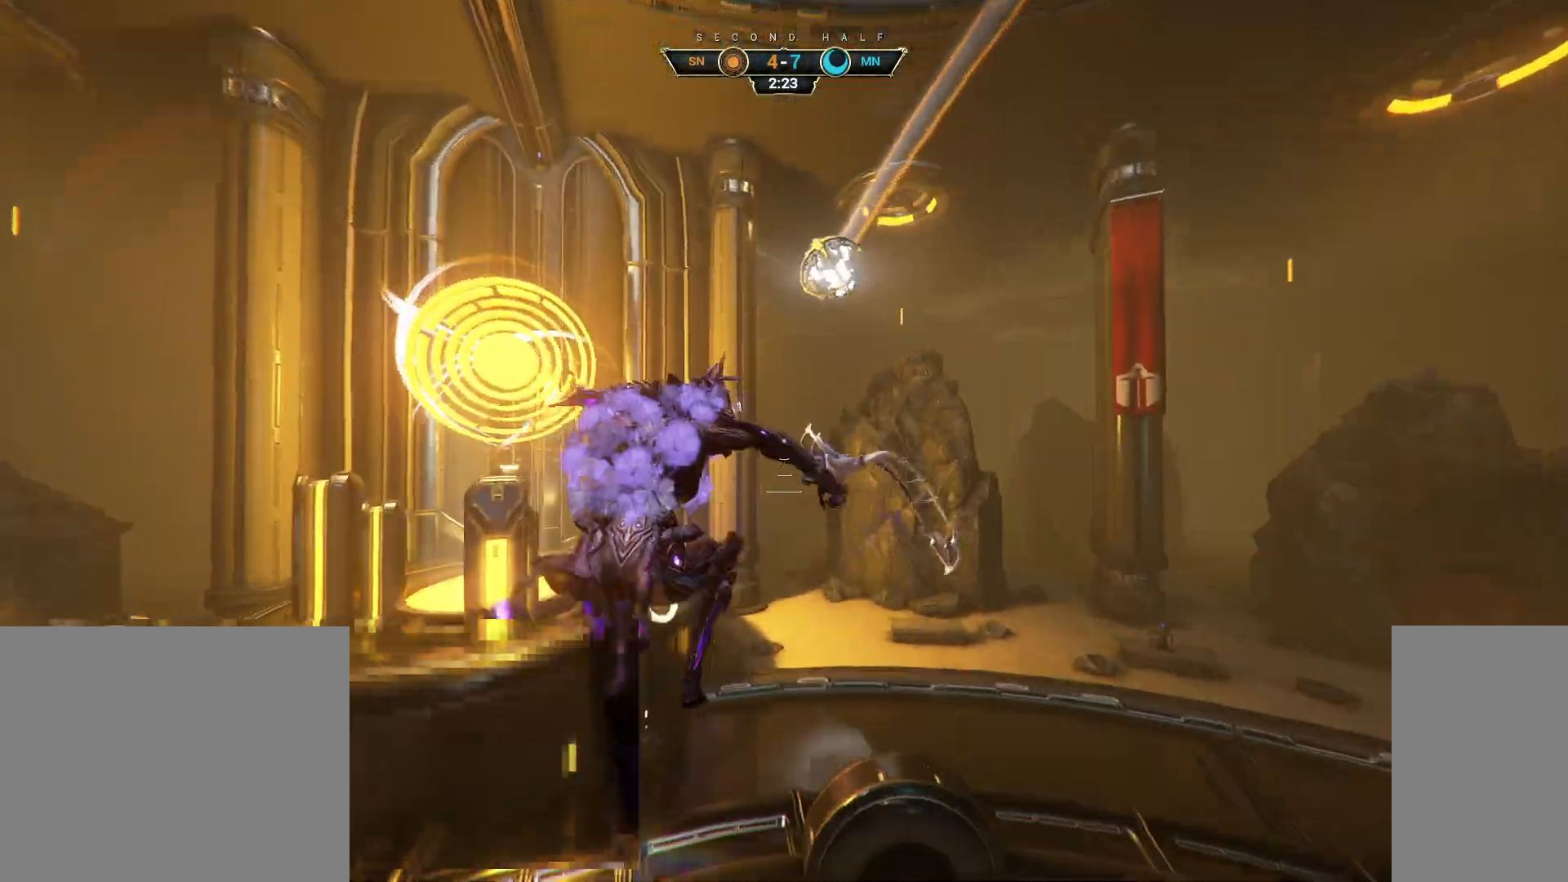
{"keys": ["w"], "mouse": [], "events": [[50, "ctrl", "up"], [67, "q", "down"], [83, "q", "up"], [167, "ctrl", "down"], [267, "mouse_right", "up"], [283, "ctrl", "up"], [317, "e", "down"], [333, "mouse_right", "down"], [400, "e", "up"], [483, "mouse_right", "up"]]}
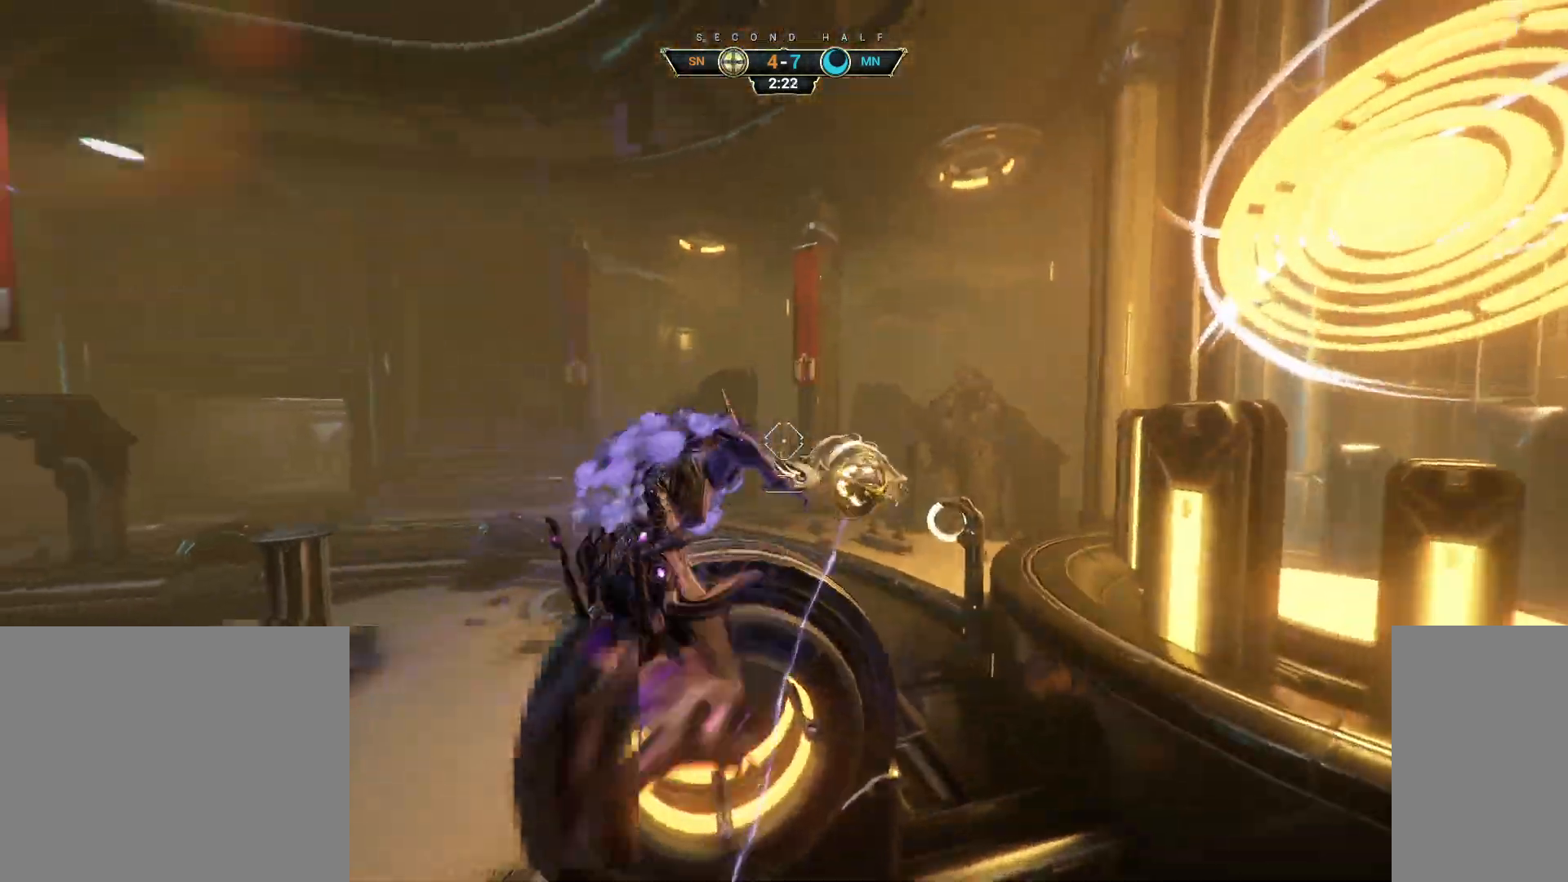
{"keys": ["w"], "mouse": [], "events": [[33, "mouse_right", "down"], [400, "mouse_right", "up"]]}
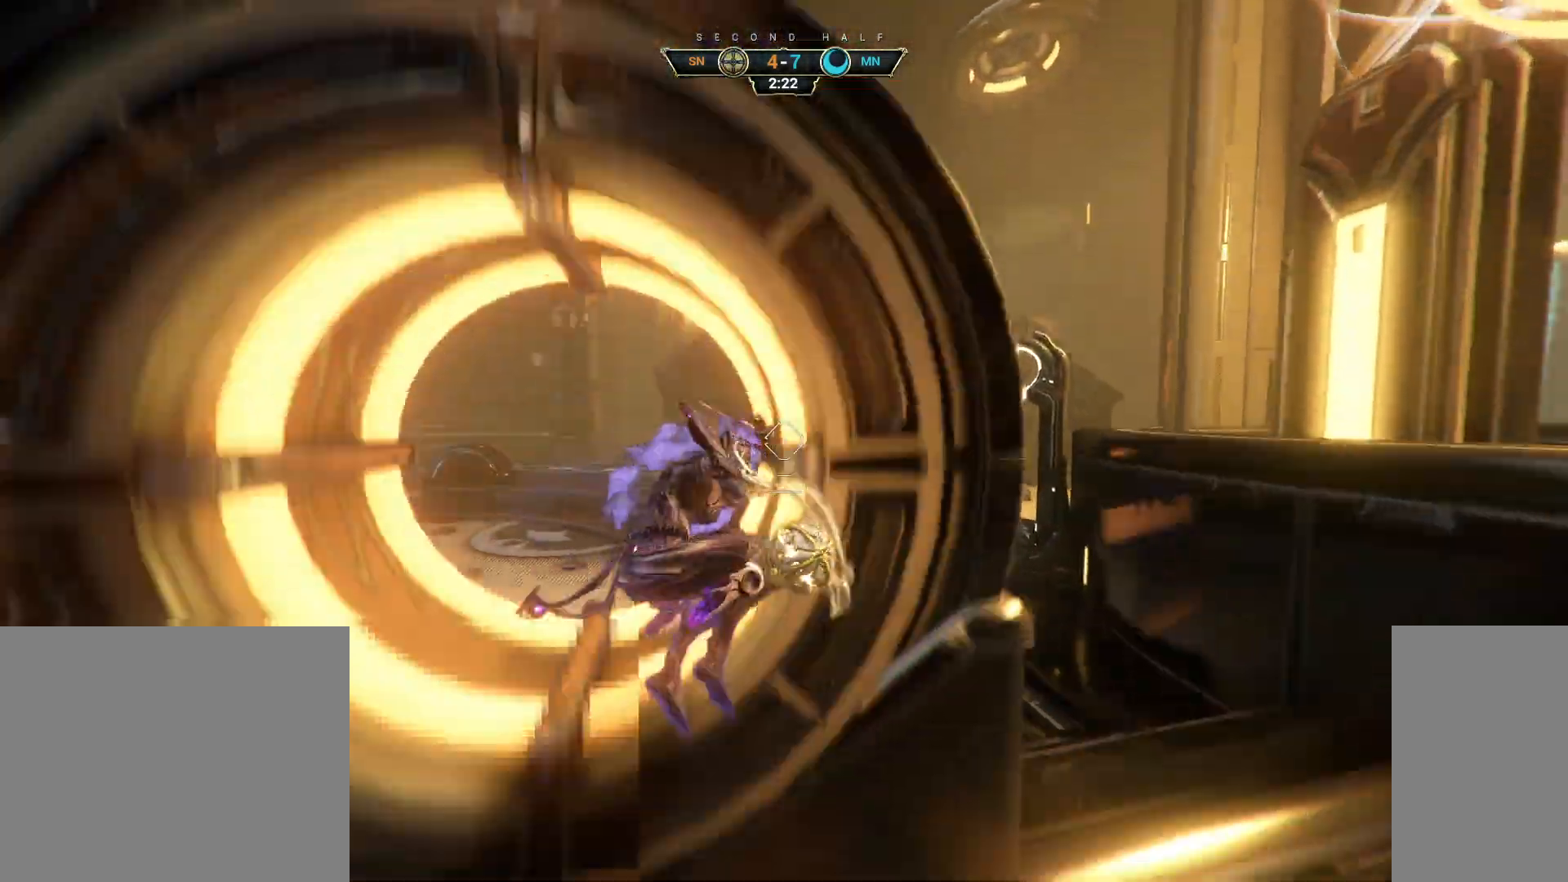
{"keys": ["s"], "mouse": [], "events": [[33, "mouse_right", "down"], [150, "d", "down"], [167, "w", "up"], [200, "mouse_right", "up"], [267, "d", "up"], [267, "s", "down"], [267, "space", "down"], [367, "space", "up"], [417, "space", "down"], [483, "space", "up"]]}
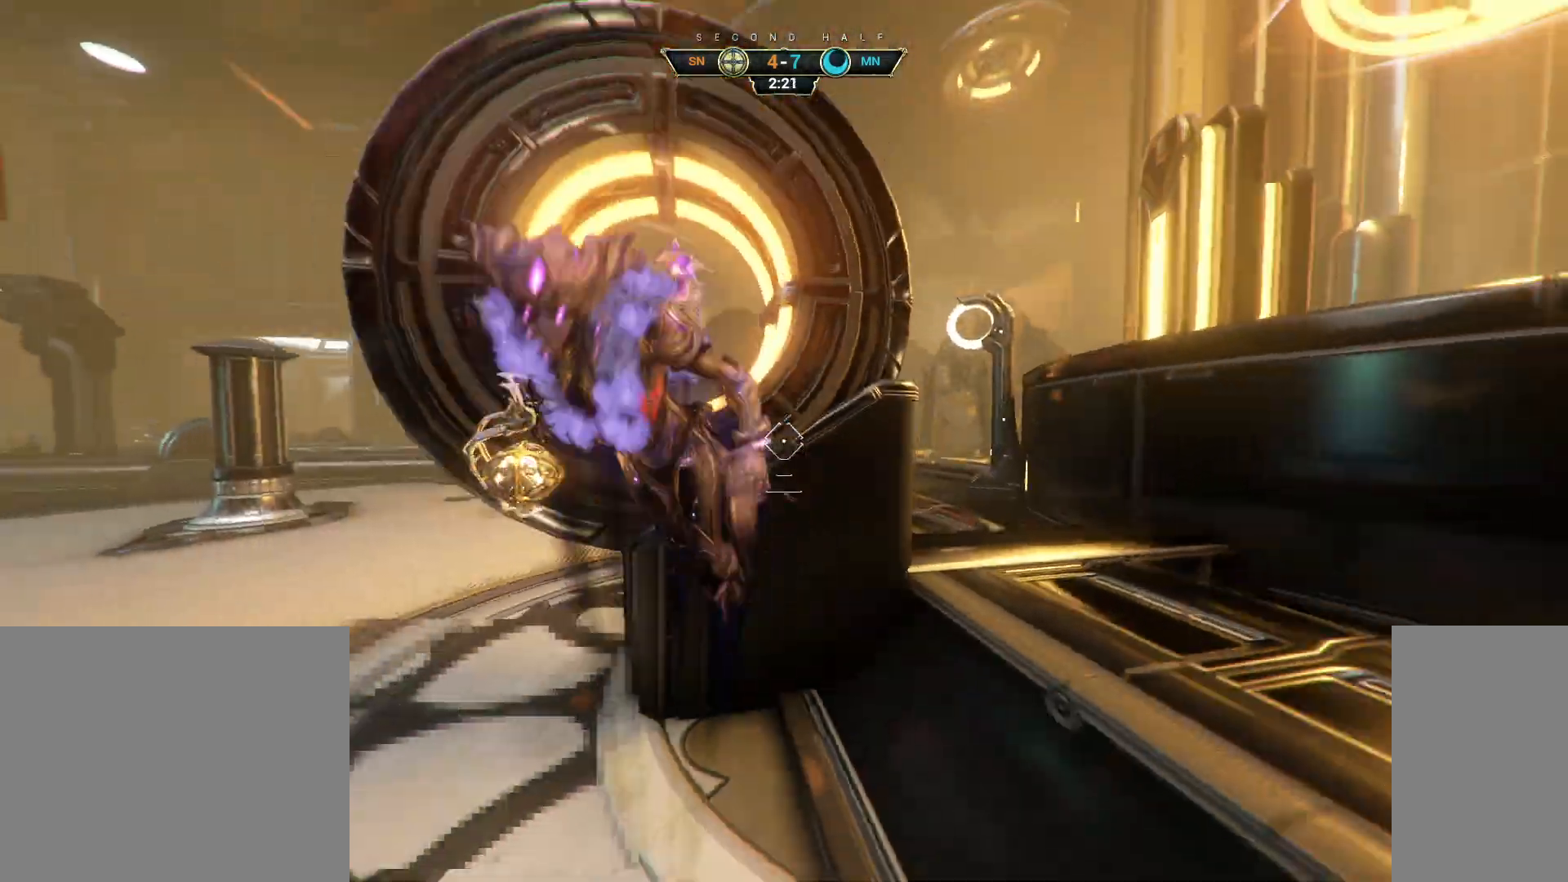
{"keys": ["w"], "mouse": [], "events": [[67, "mouse_mb5", "down"], [83, "mouse_mb4", "down"], [133, "a", "down"], [133, "mouse_mb4", "up"], [133, "mouse_mb5", "up"], [183, "s", "up"], [283, "w", "down"], [333, "a", "up"], [367, "mouse_left", "down"], [483, "mouse_left", "up"]]}